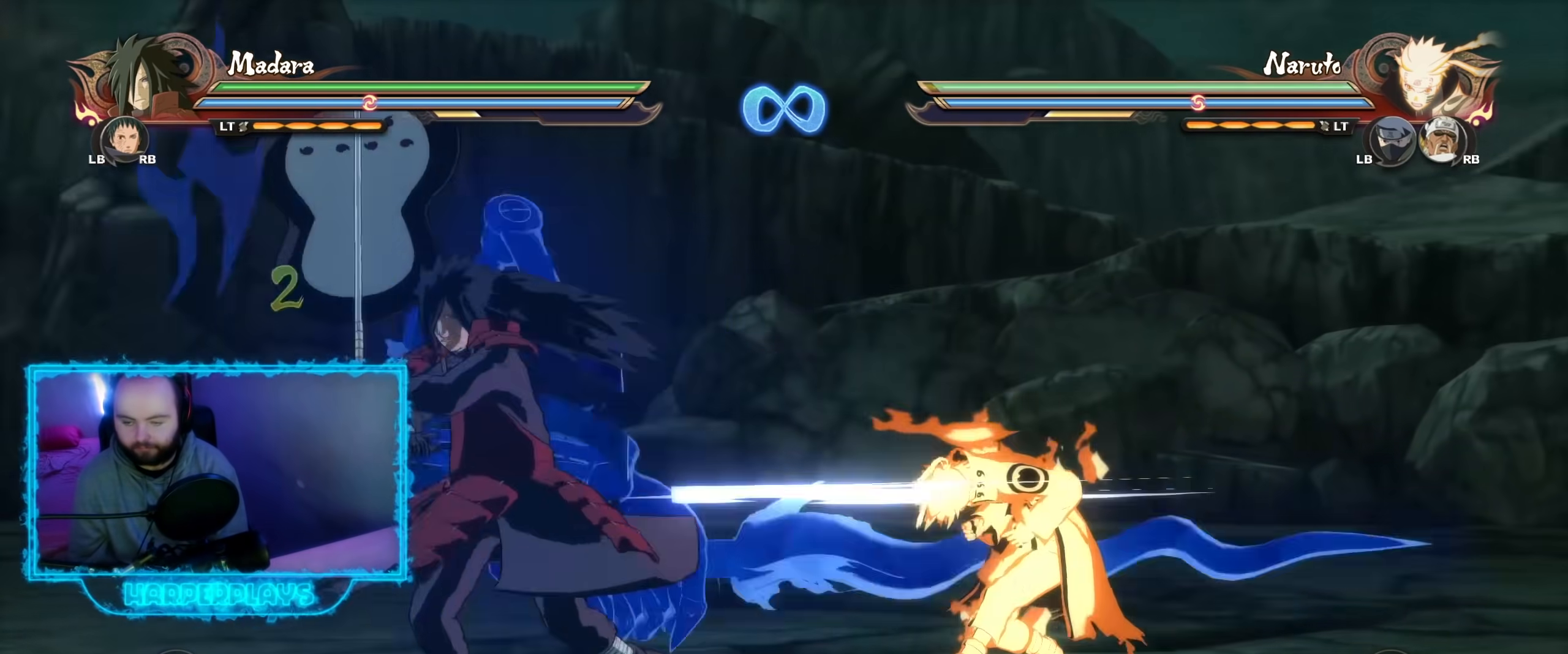
Gameplay with a controller (Xbox layout); each line is a JSON object with the inputs held at the frame after it. "events" lists button and stick changes between this image and that frame as [ms after this image, input, new state], when the widget could be followed in between.
{"buttons": ["B"], "left_stick": "up", "right_stick": "center", "events": [[117, "B", "up"], [317, "B", "down"], [417, "B", "up"], [500, "B", "down"]]}
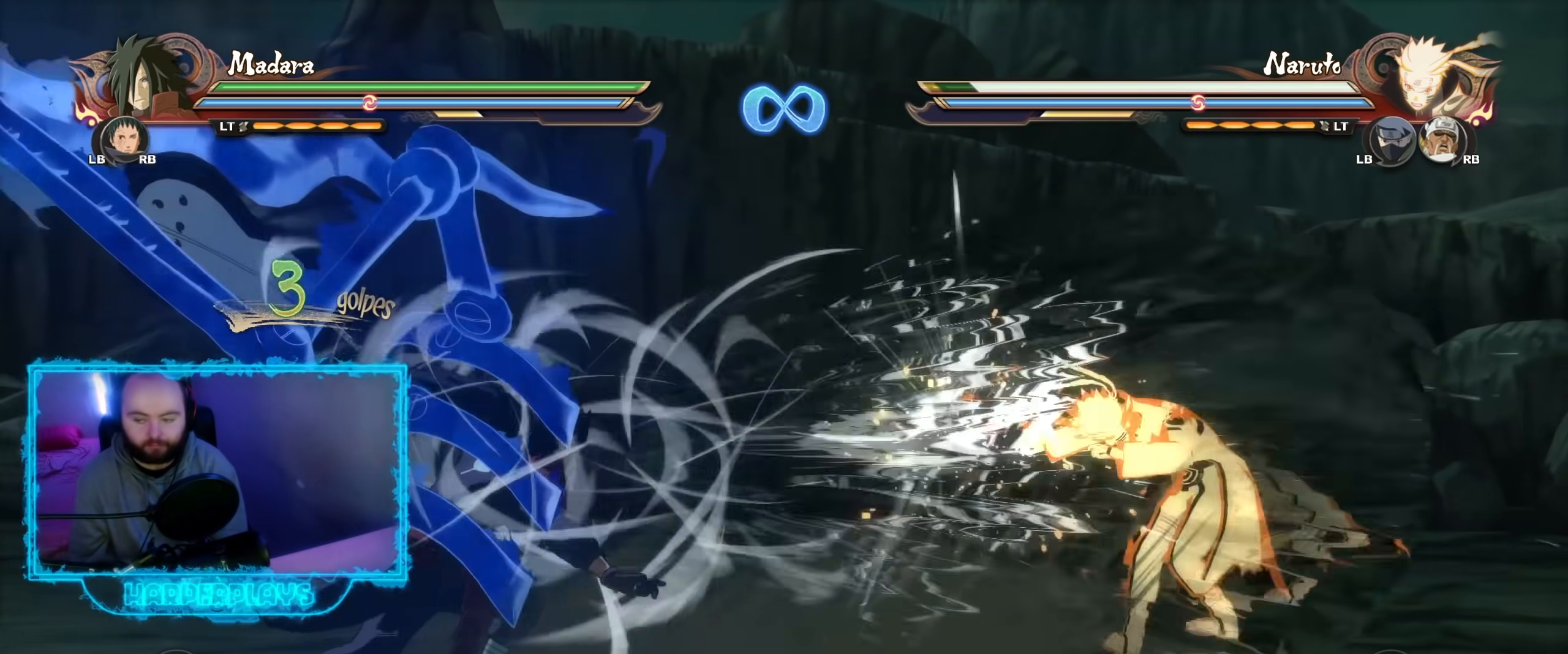
{"buttons": ["B"], "left_stick": "up", "right_stick": "center", "events": [[100, "B", "up"], [467, "B", "down"]]}
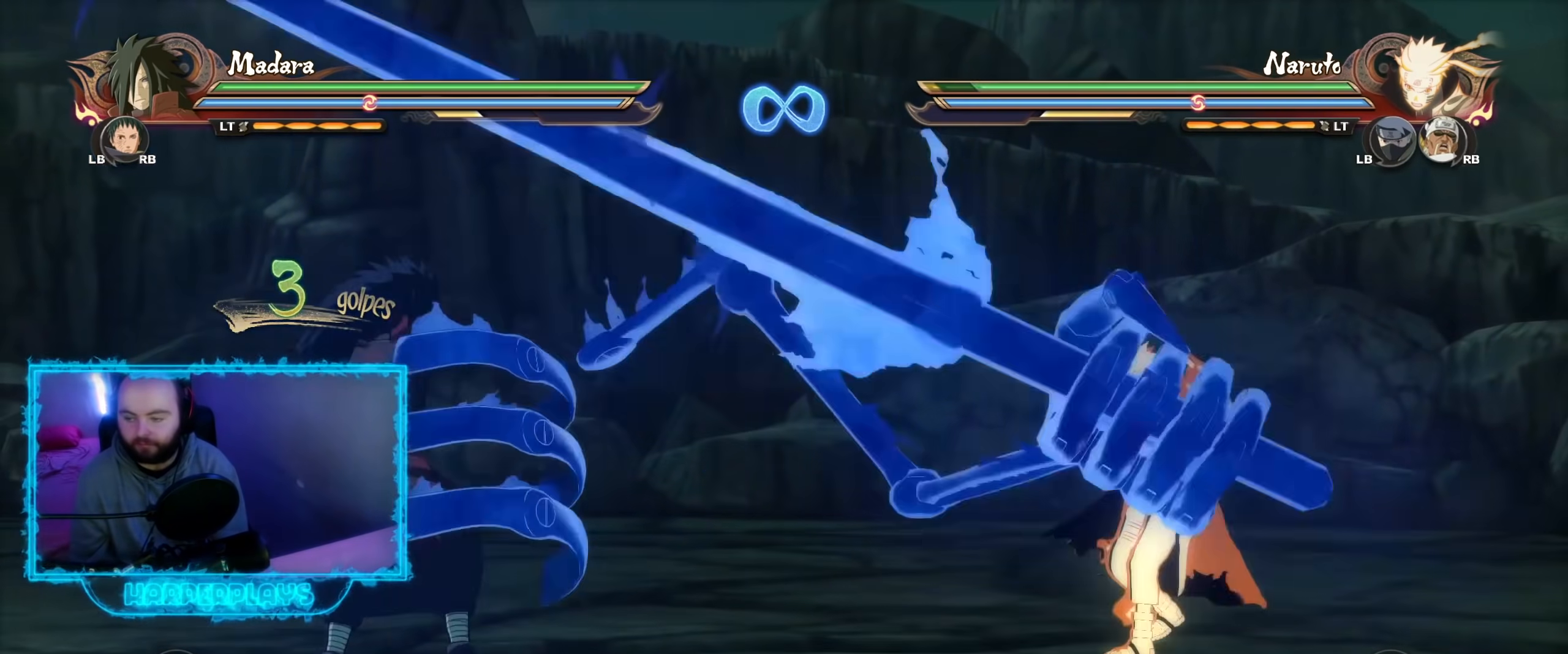
{"buttons": [], "left_stick": "center", "right_stick": "center", "events": [[67, "B", "up"], [217, "left_stick", "center"]]}
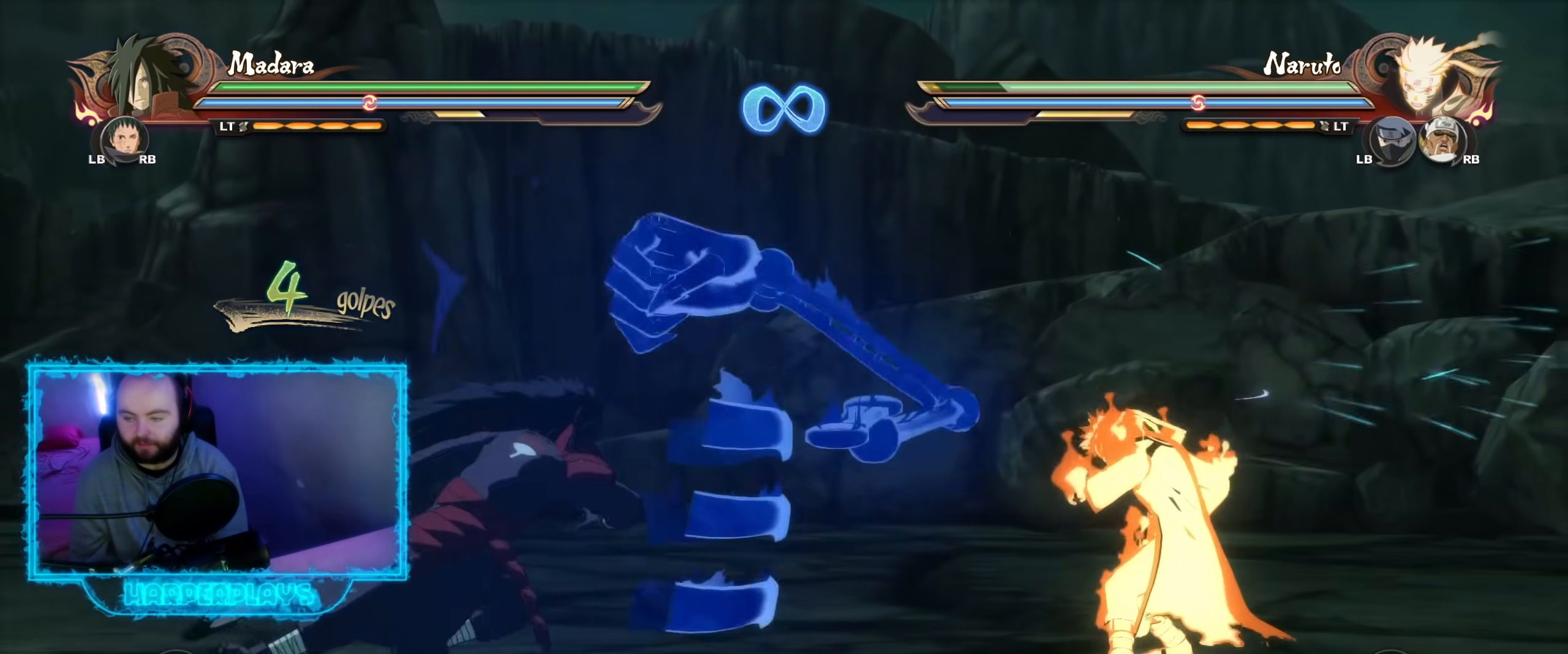
{"buttons": [], "left_stick": "center", "right_stick": "center", "events": []}
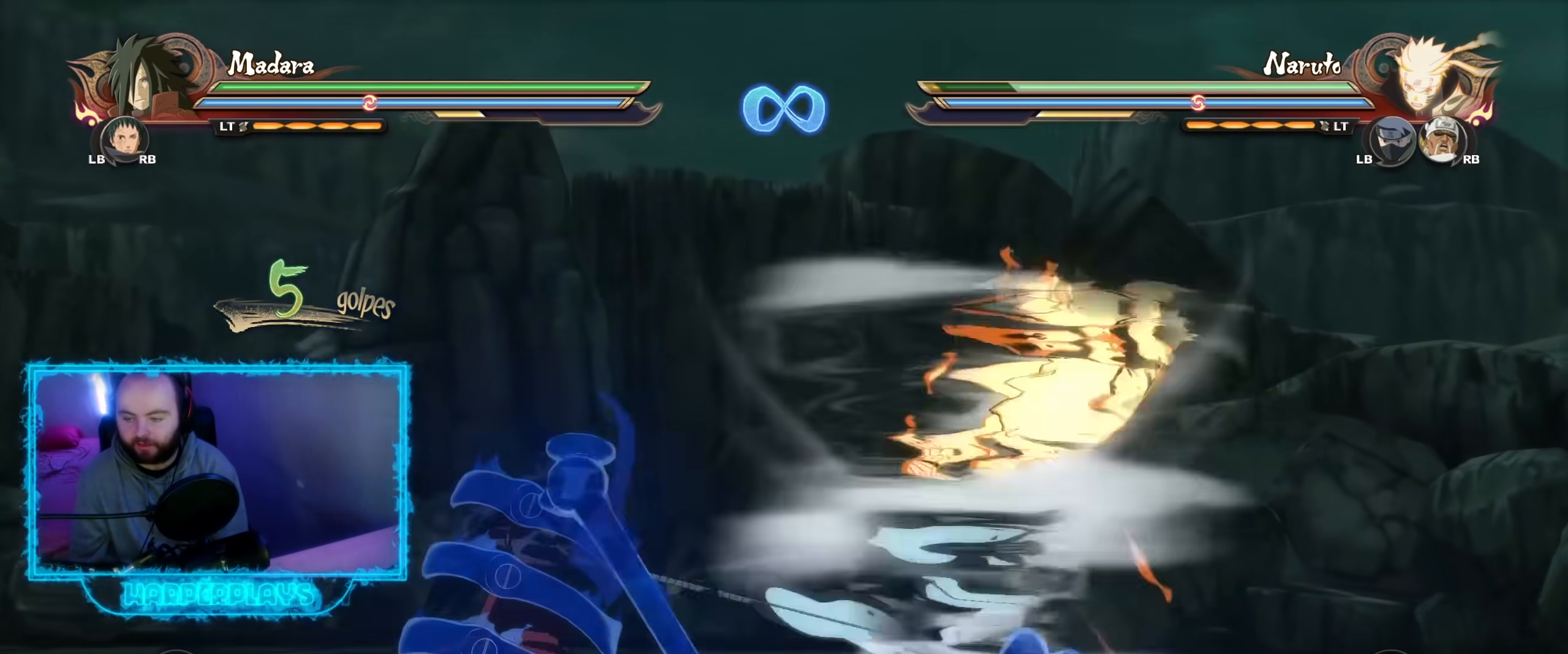
{"buttons": [], "left_stick": "center", "right_stick": "center", "events": [[300, "A", "down"], [417, "A", "up"]]}
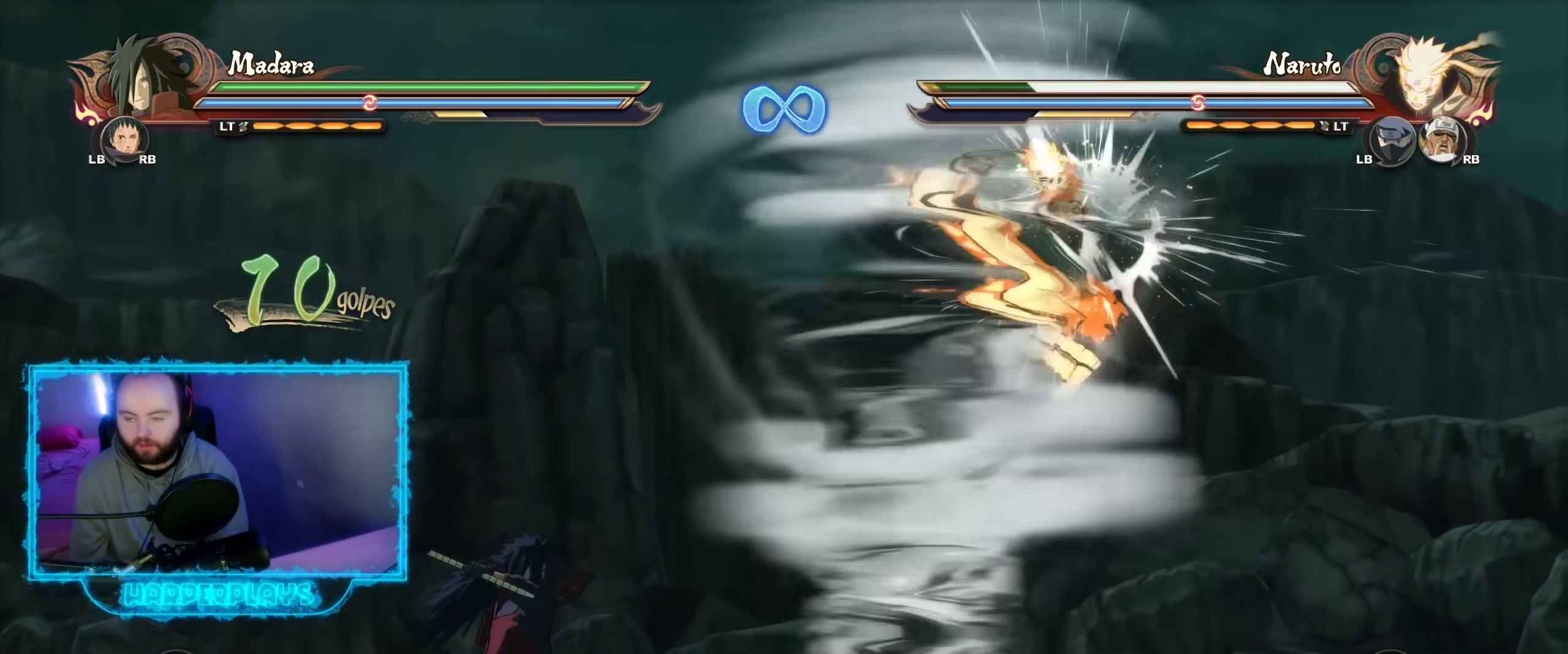
{"buttons": [], "left_stick": "center", "right_stick": "center", "events": []}
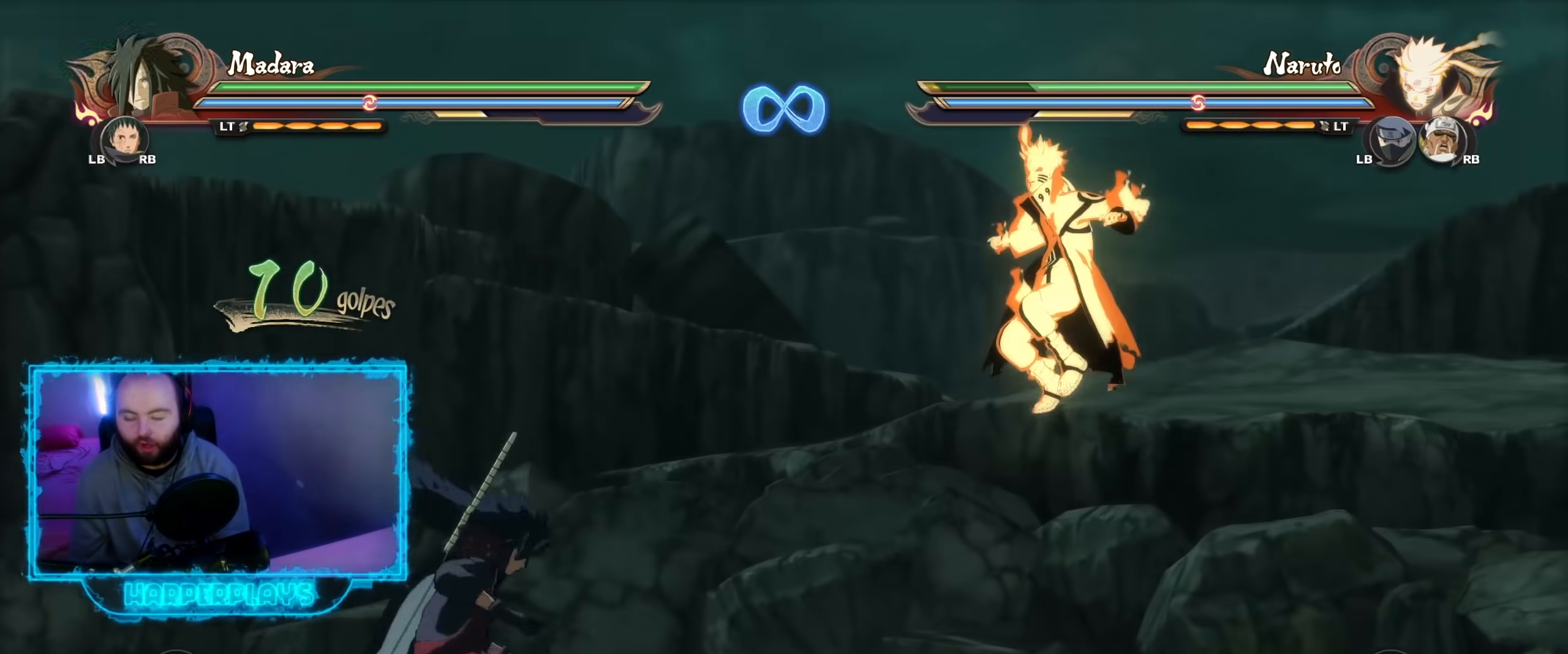
{"buttons": [], "left_stick": "up-right", "right_stick": "center", "events": [[267, "left_stick", "right"], [417, "left_stick", "up-right"]]}
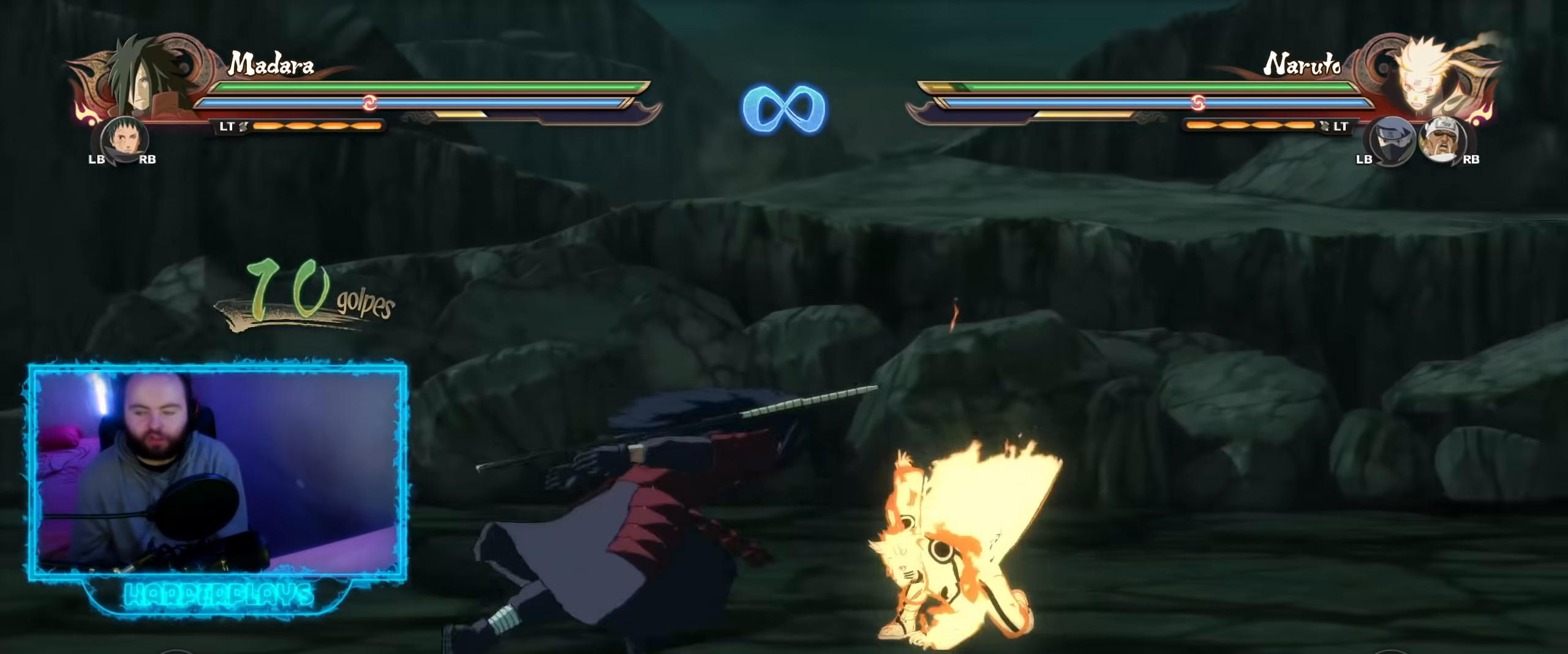
{"buttons": [], "left_stick": "up", "right_stick": "center", "events": [[250, "left_stick", "up"]]}
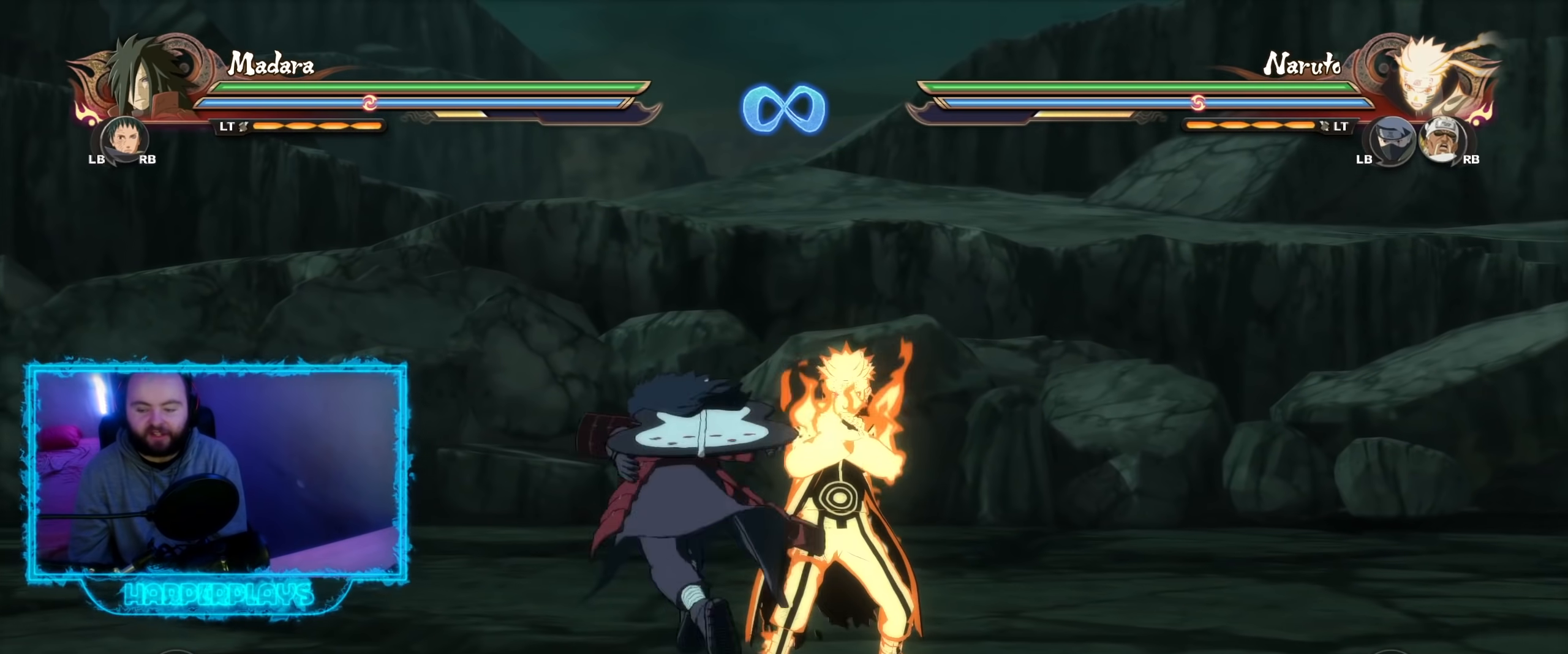
{"buttons": [], "left_stick": "center", "right_stick": "center", "events": [[50, "left_stick", "center"]]}
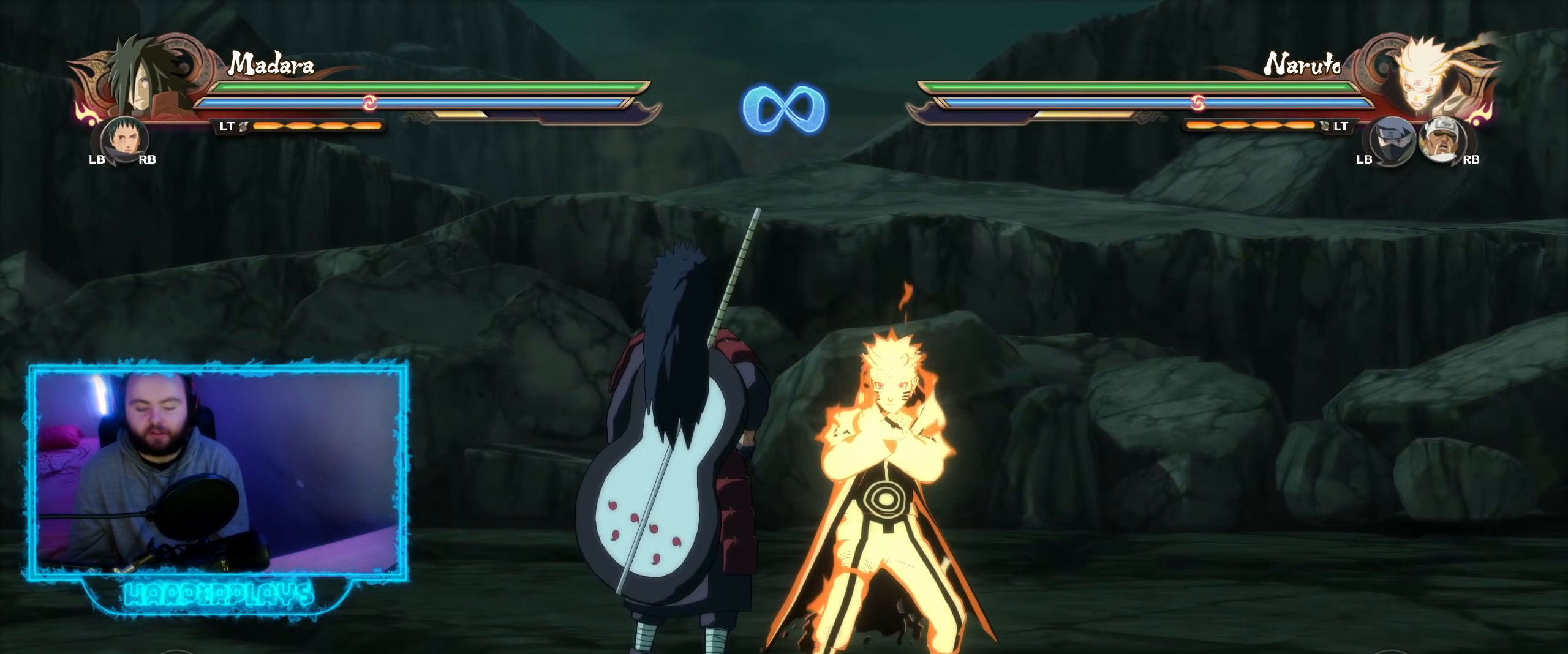
{"buttons": ["DPAD_UP"], "left_stick": "center", "right_stick": "center", "events": [[467, "DPAD_UP", "down"]]}
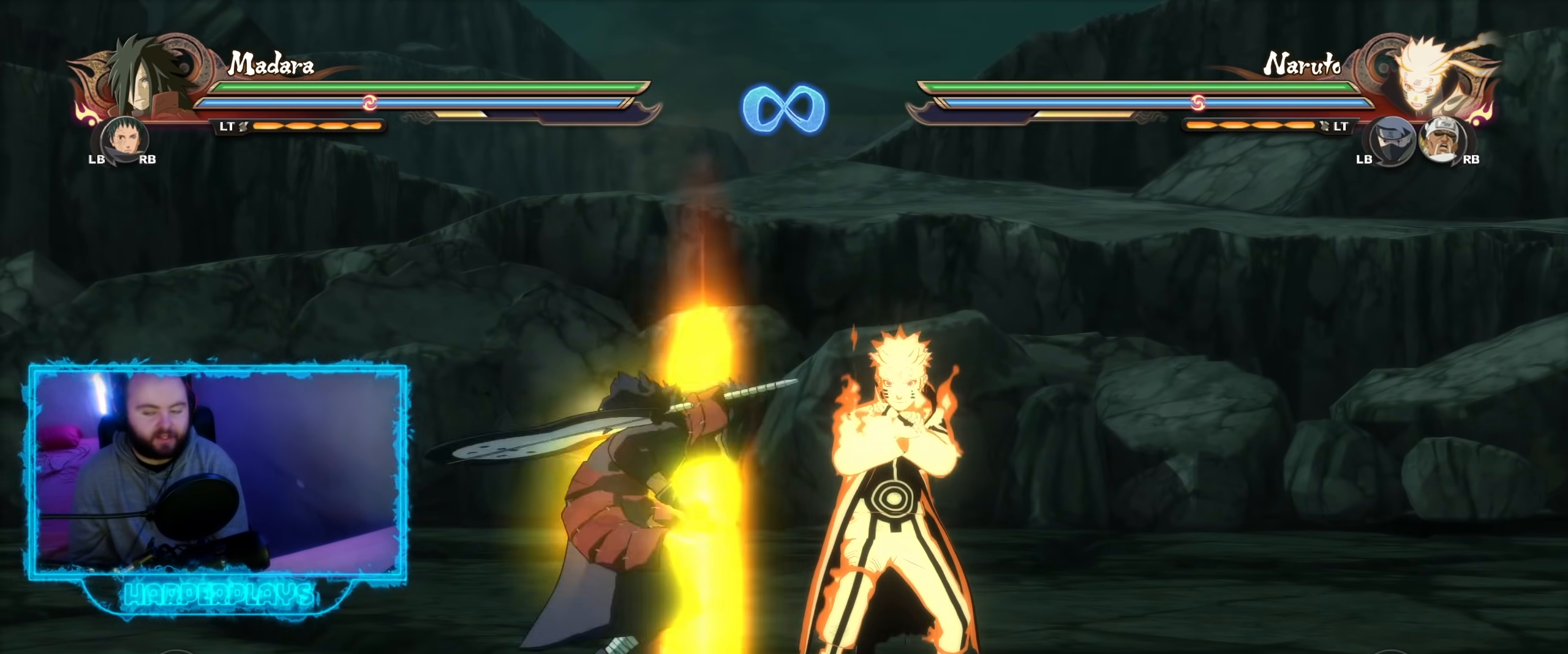
{"buttons": [], "left_stick": "center", "right_stick": "center", "events": [[117, "DPAD_UP", "up"]]}
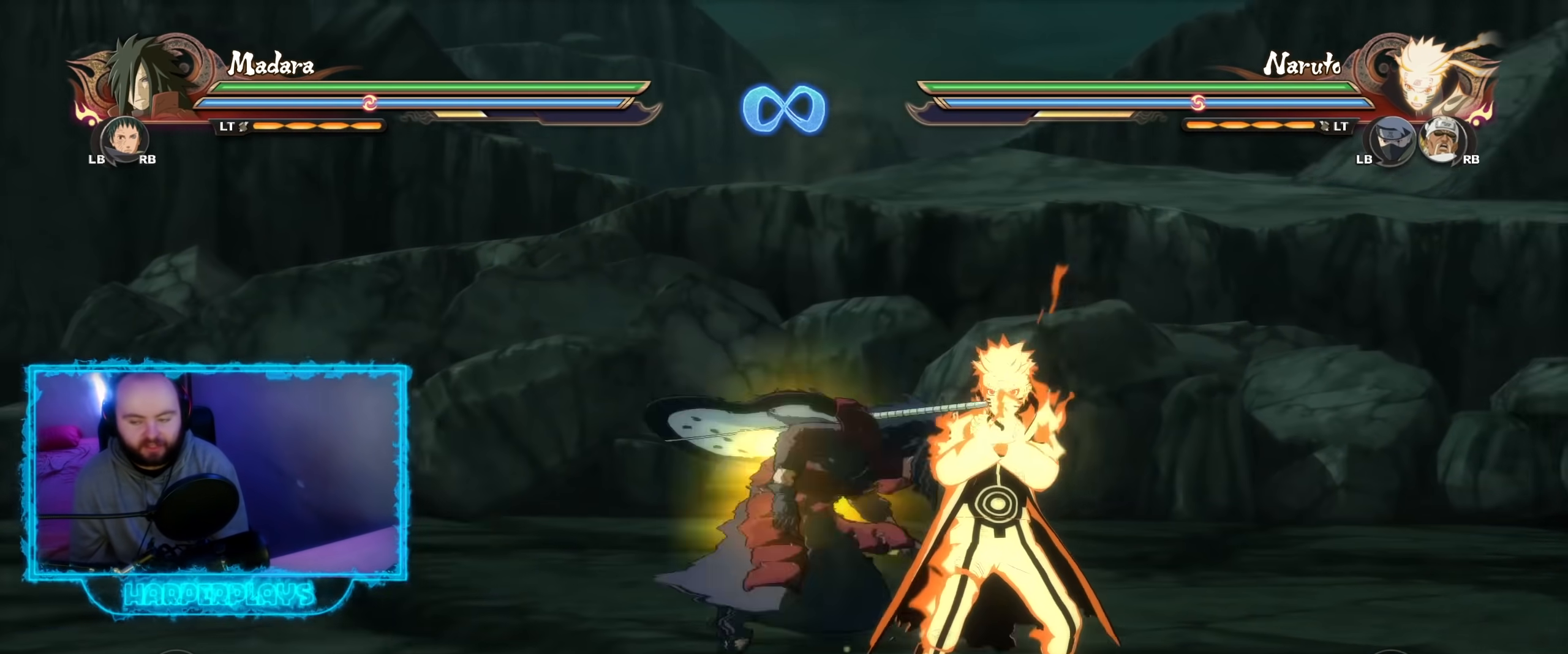
{"buttons": [], "left_stick": "center", "right_stick": "center", "events": []}
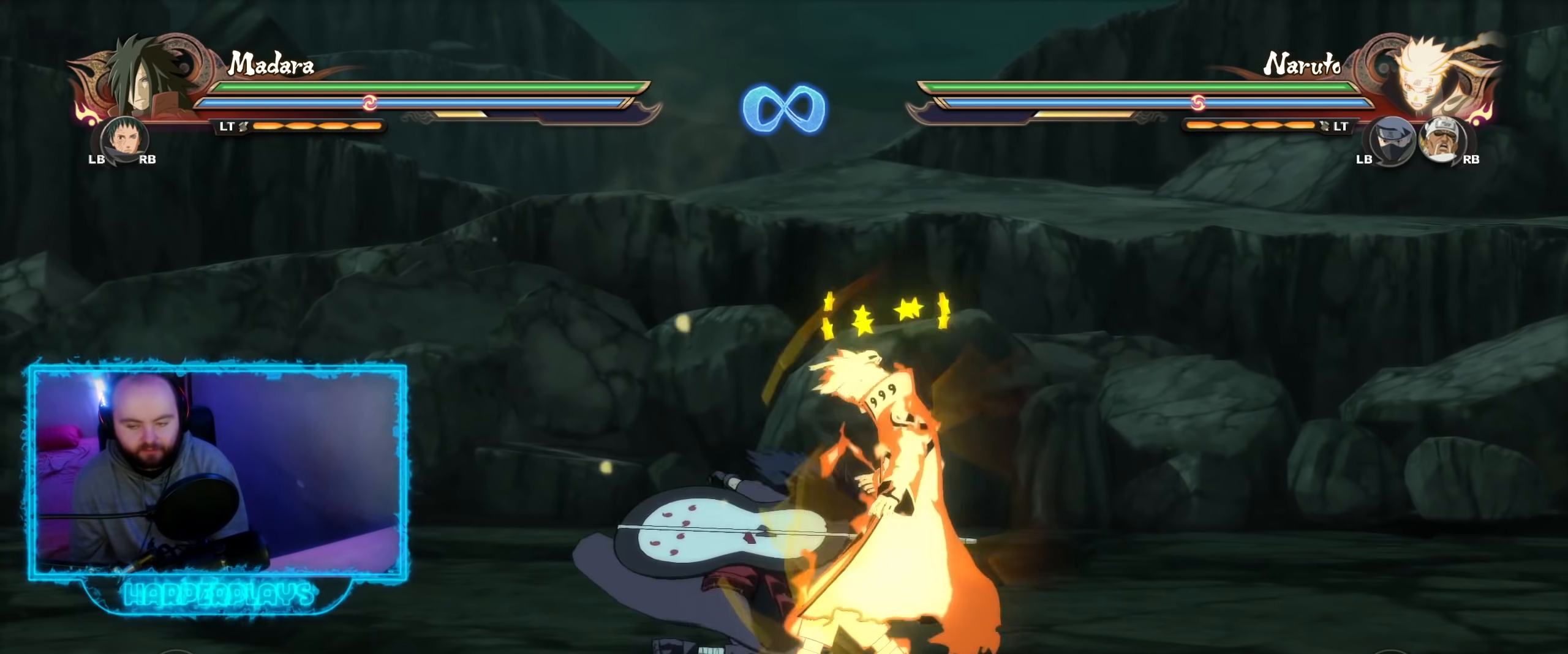
{"buttons": ["B"], "left_stick": "right", "right_stick": "center", "events": [[283, "left_stick", "down"], [483, "left_stick", "right"], [500, "B", "down"]]}
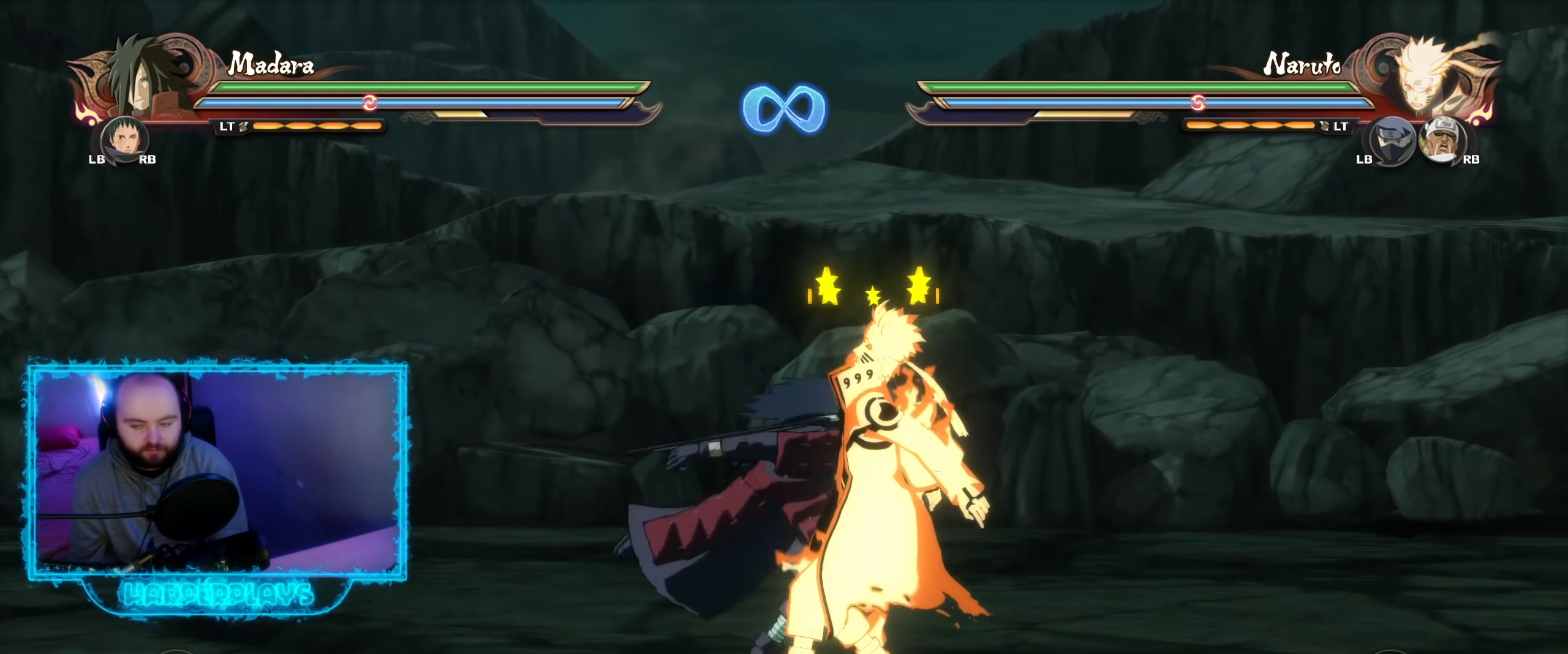
{"buttons": [], "left_stick": "up", "right_stick": "center", "events": [[67, "left_stick", "up"], [117, "B", "up"], [183, "B", "down"], [300, "B", "up"], [400, "B", "down"], [500, "B", "up"]]}
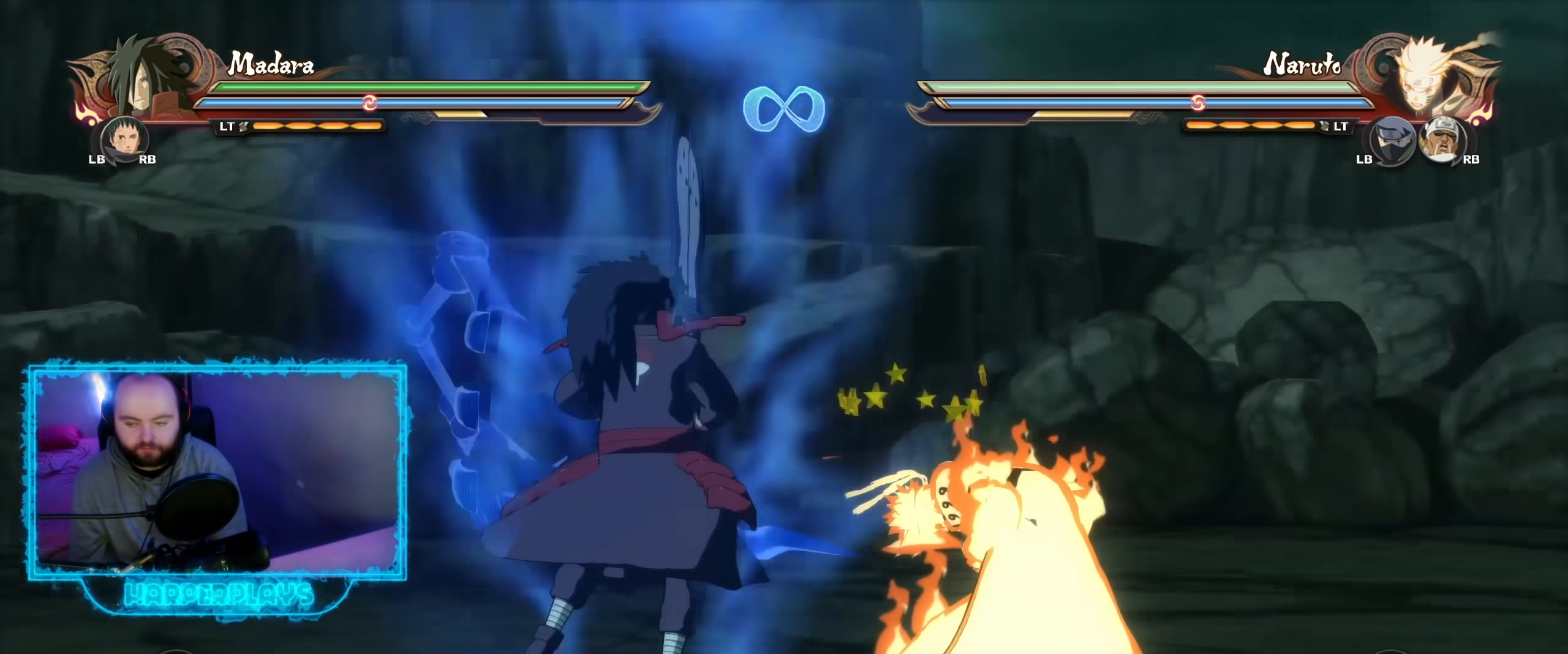
{"buttons": ["B"], "left_stick": "up", "right_stick": "center", "events": [[117, "B", "down"], [233, "B", "up"], [500, "B", "down"]]}
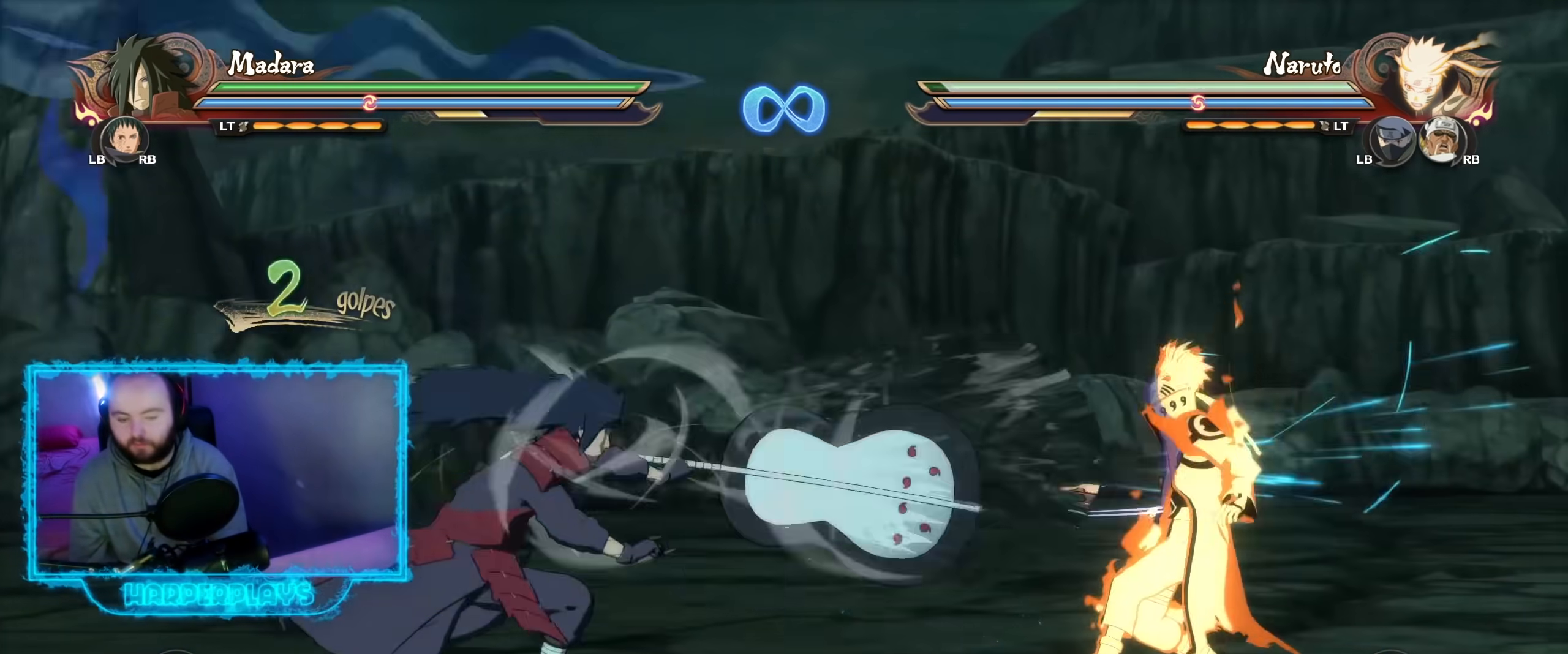
{"buttons": [], "left_stick": "up", "right_stick": "center", "events": [[117, "B", "up"]]}
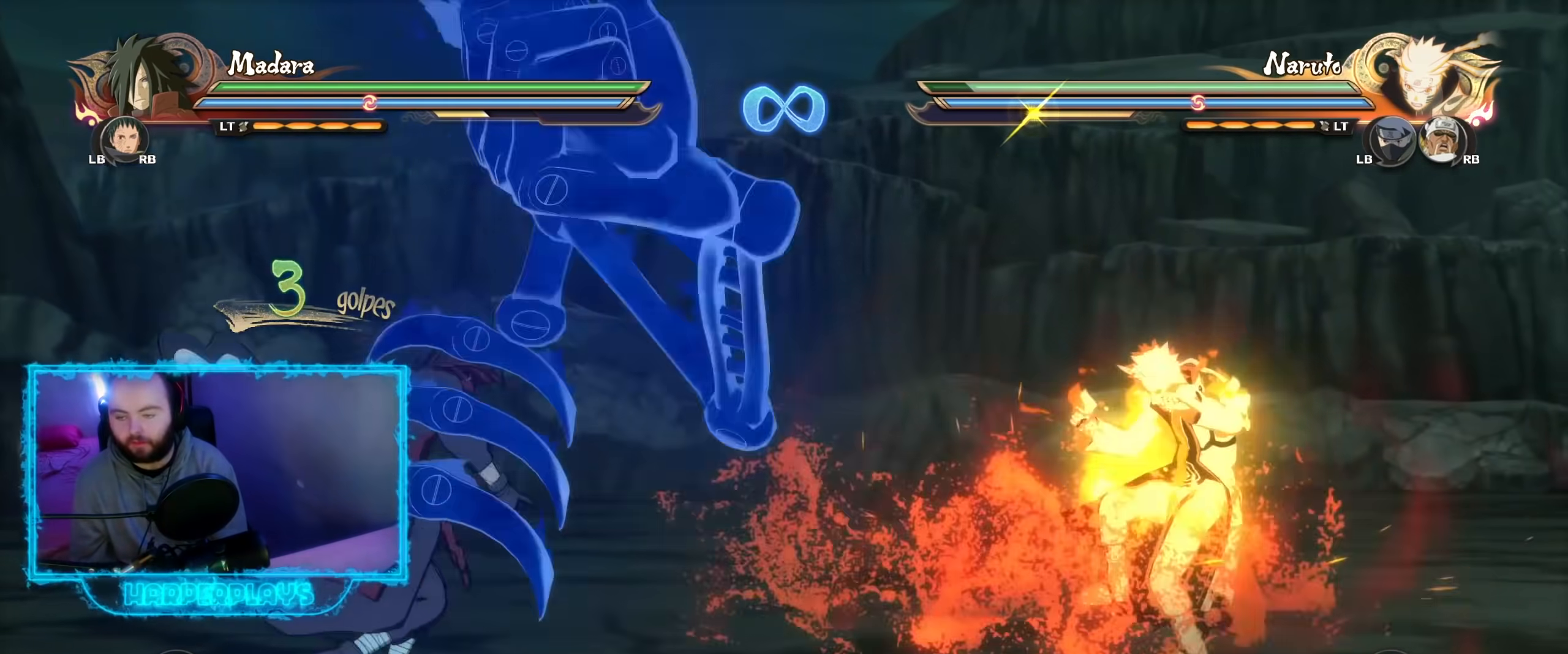
{"buttons": [], "left_stick": "right", "right_stick": "center", "events": [[150, "B", "down"], [250, "B", "up"], [300, "left_stick", "center"], [450, "left_stick", "right"]]}
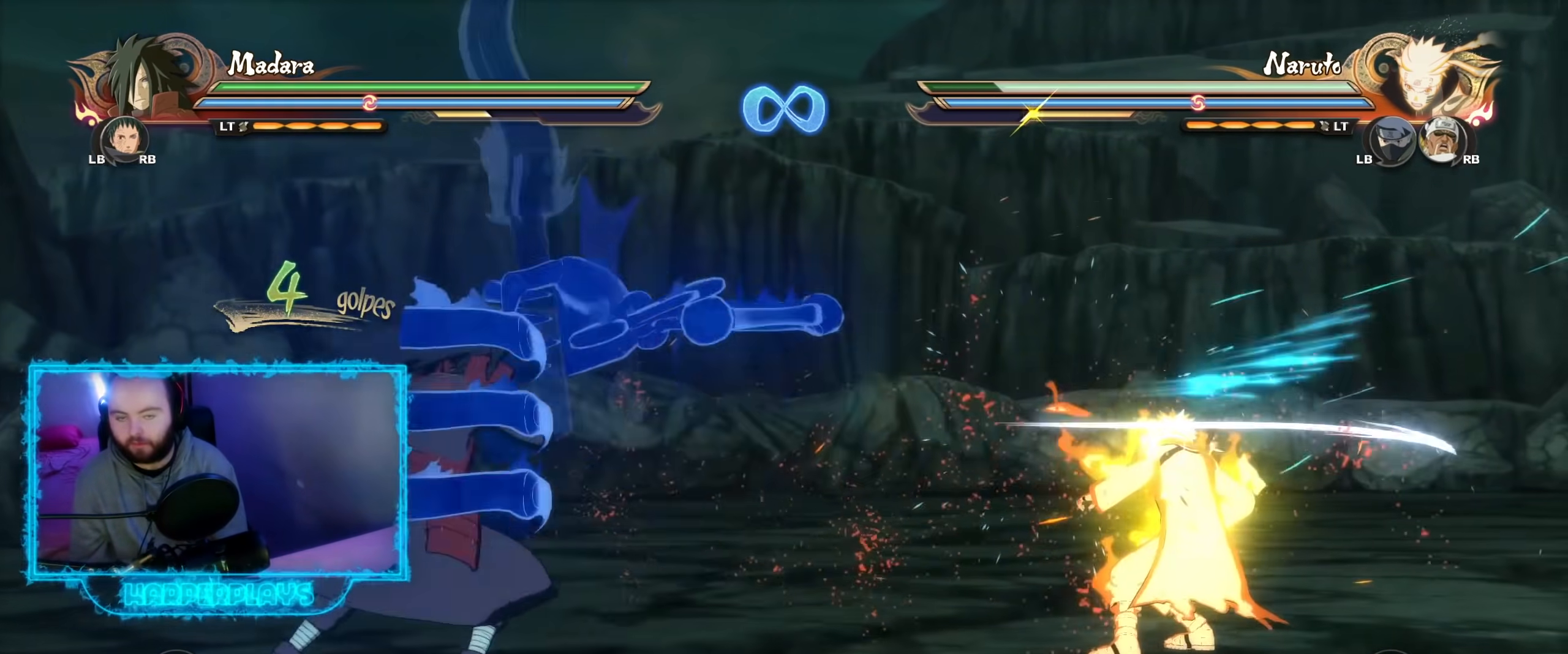
{"buttons": [], "left_stick": "right", "right_stick": "center", "events": []}
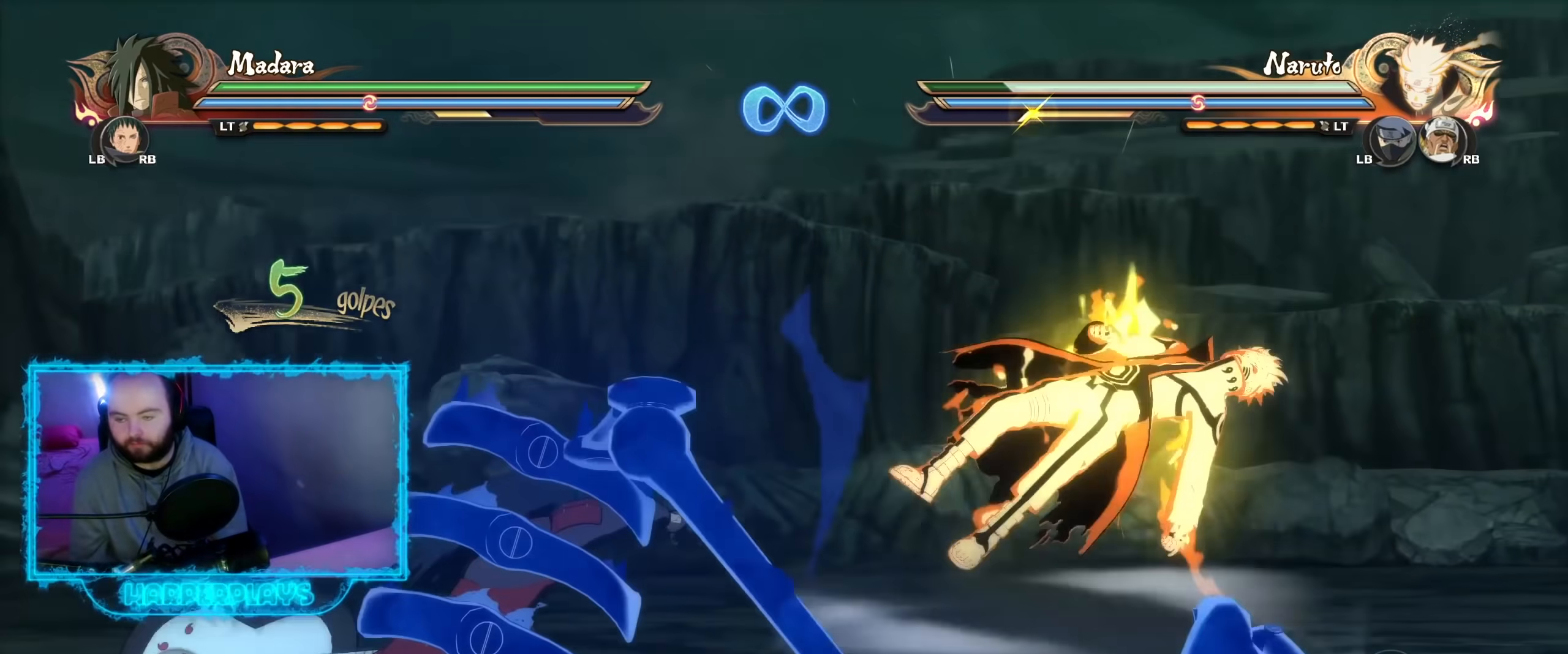
{"buttons": [], "left_stick": "right", "right_stick": "center", "events": [[350, "A", "down"], [450, "A", "up"]]}
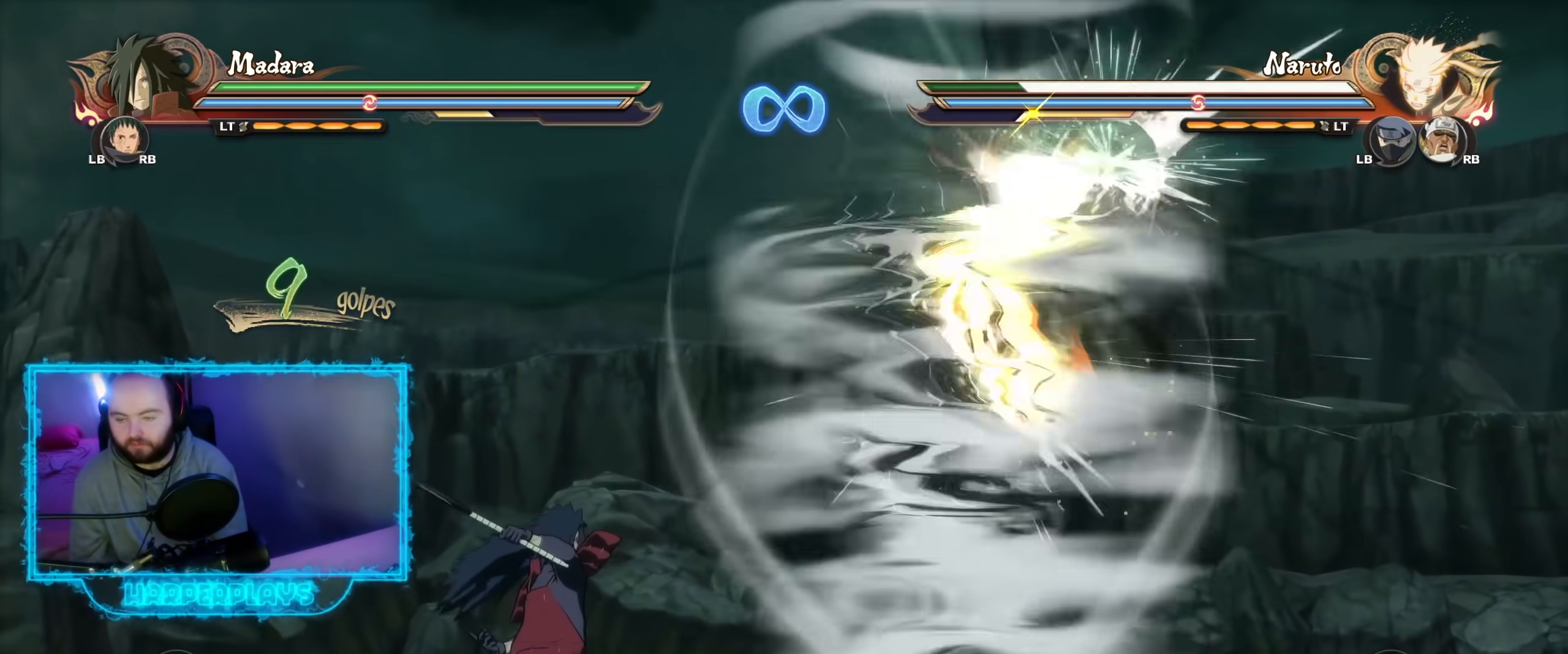
{"buttons": [], "left_stick": "center", "right_stick": "center", "events": [[133, "left_stick", "center"], [283, "DPAD_DOWN", "down"], [350, "DPAD_DOWN", "up"]]}
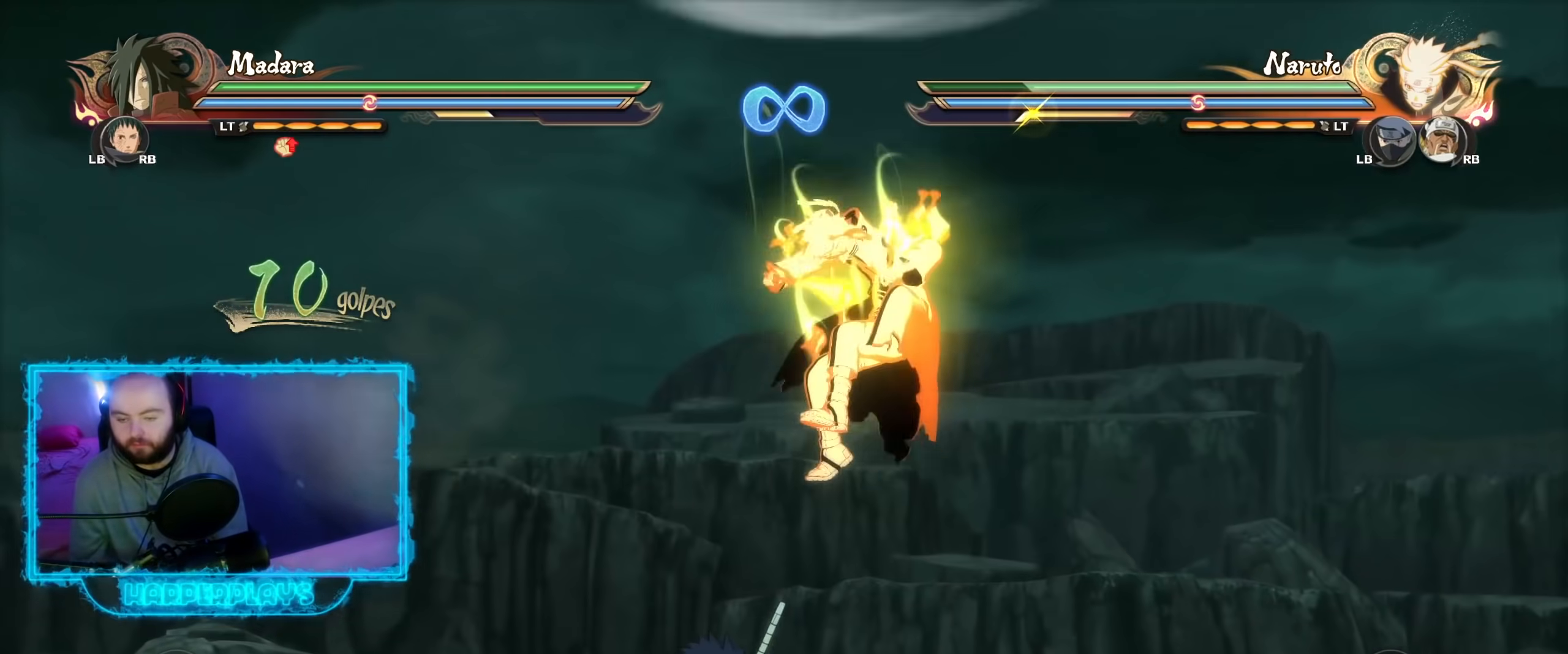
{"buttons": ["B"], "left_stick": "up-right", "right_stick": "center", "events": [[383, "left_stick", "right"], [433, "left_stick", "up-right"], [483, "B", "down"]]}
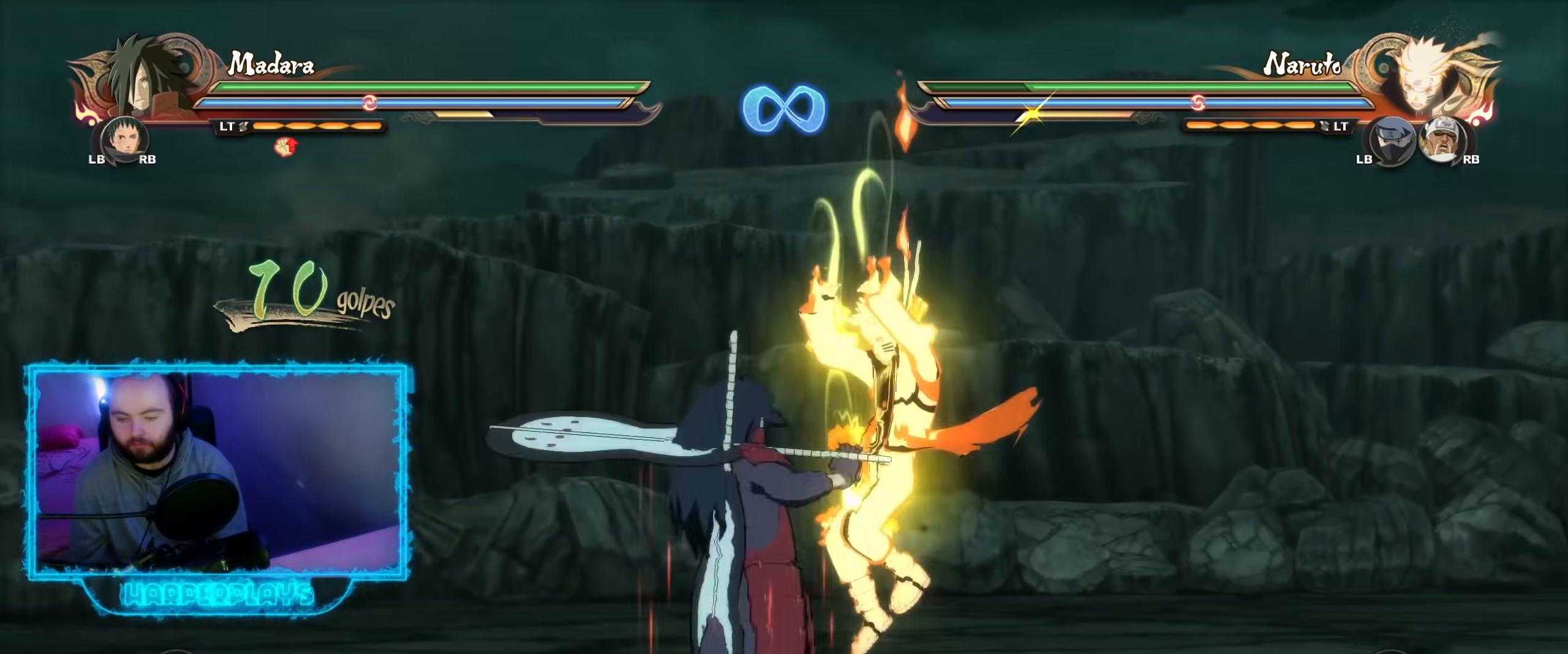
{"buttons": ["B"], "left_stick": "up", "right_stick": "center", "events": [[100, "B", "up"], [183, "B", "down"], [200, "left_stick", "up"], [283, "B", "up"], [450, "B", "down"]]}
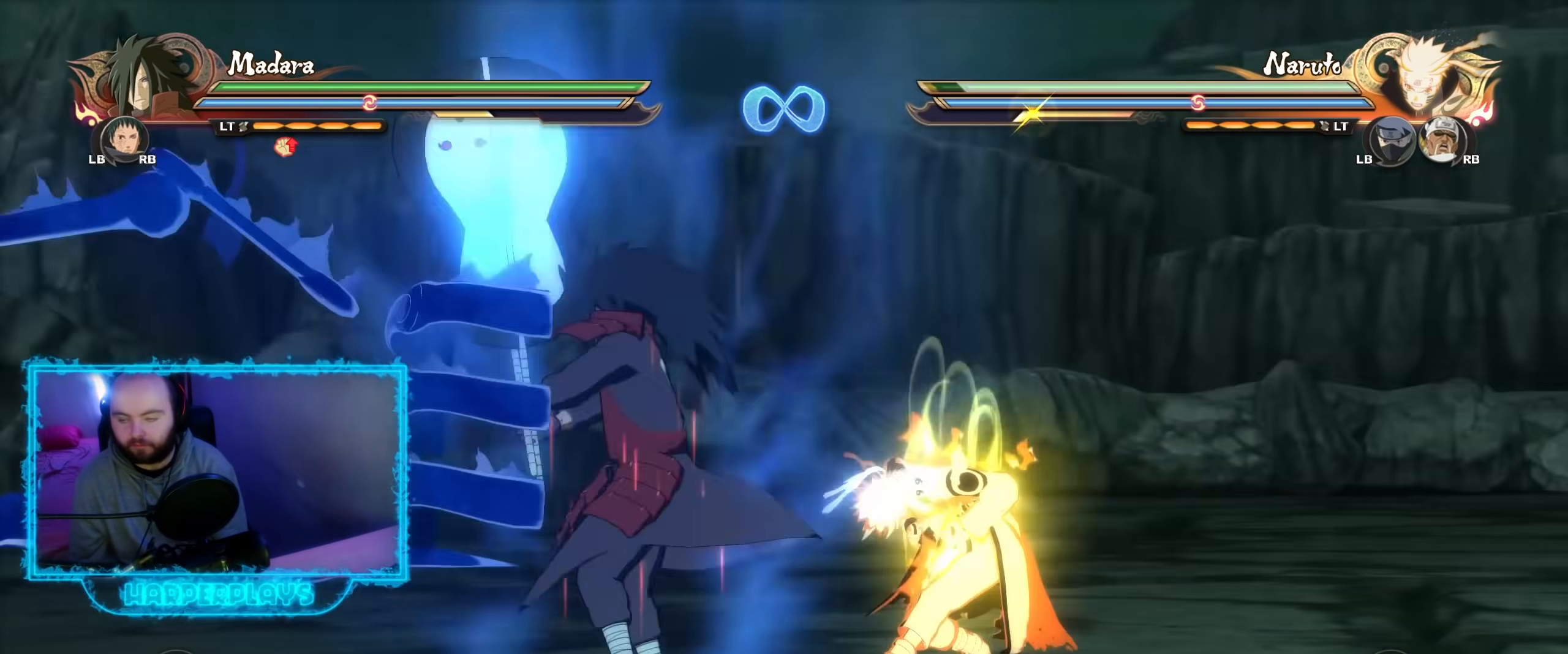
{"buttons": [], "left_stick": "up", "right_stick": "center", "events": [[50, "B", "up"], [133, "B", "down"], [267, "B", "up"]]}
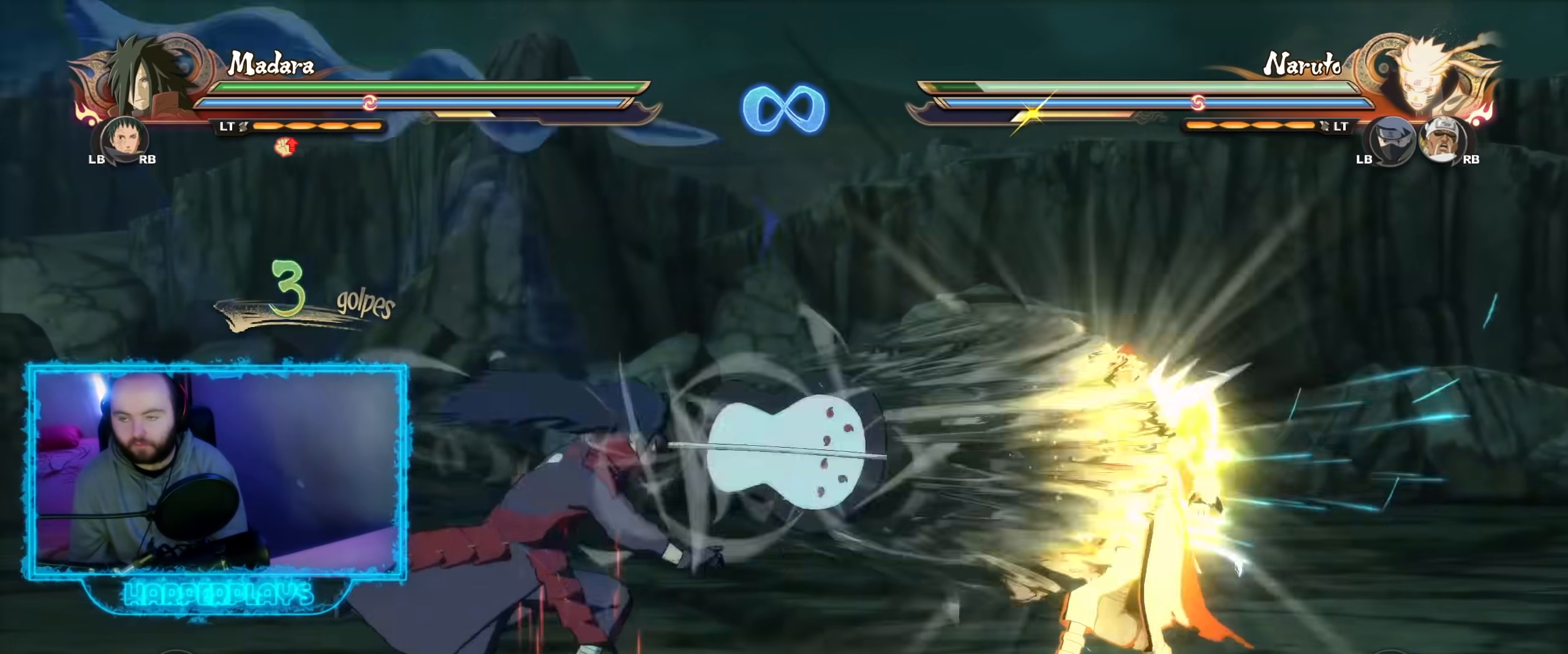
{"buttons": [], "left_stick": "up", "right_stick": "center", "events": [[17, "B", "down"], [117, "B", "up"]]}
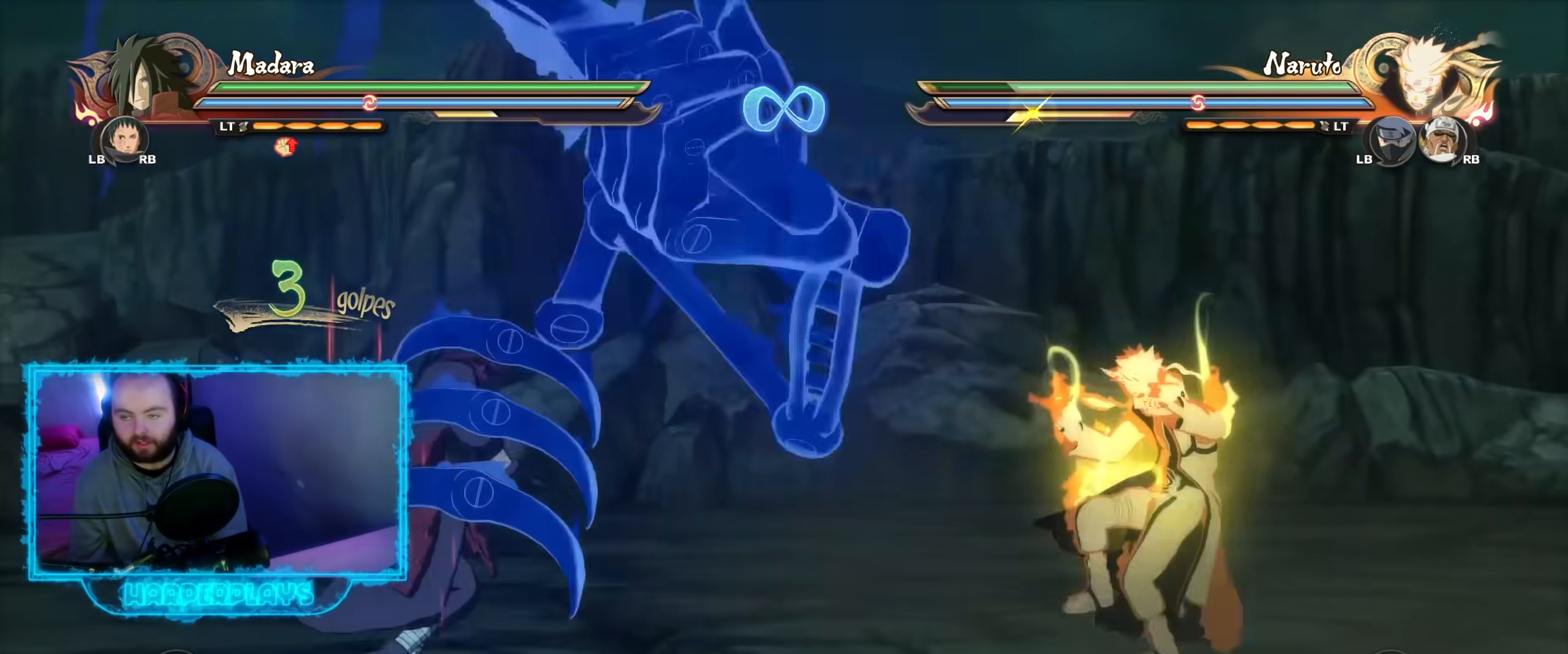
{"buttons": [], "left_stick": "center", "right_stick": "center", "events": [[50, "B", "down"], [117, "B", "up"], [217, "left_stick", "center"]]}
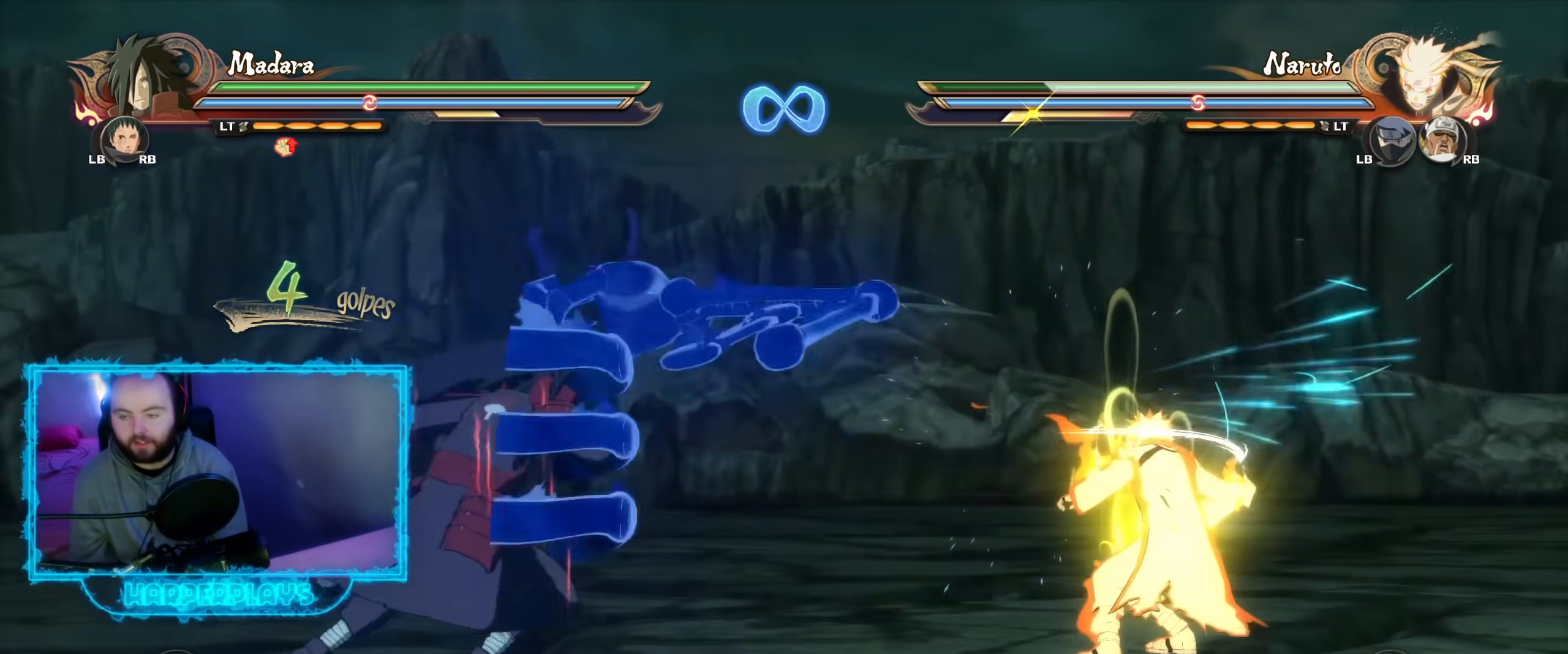
{"buttons": ["A"], "left_stick": "down", "right_stick": "center", "events": [[33, "left_stick", "down-right"], [367, "left_stick", "down"], [417, "A", "down"]]}
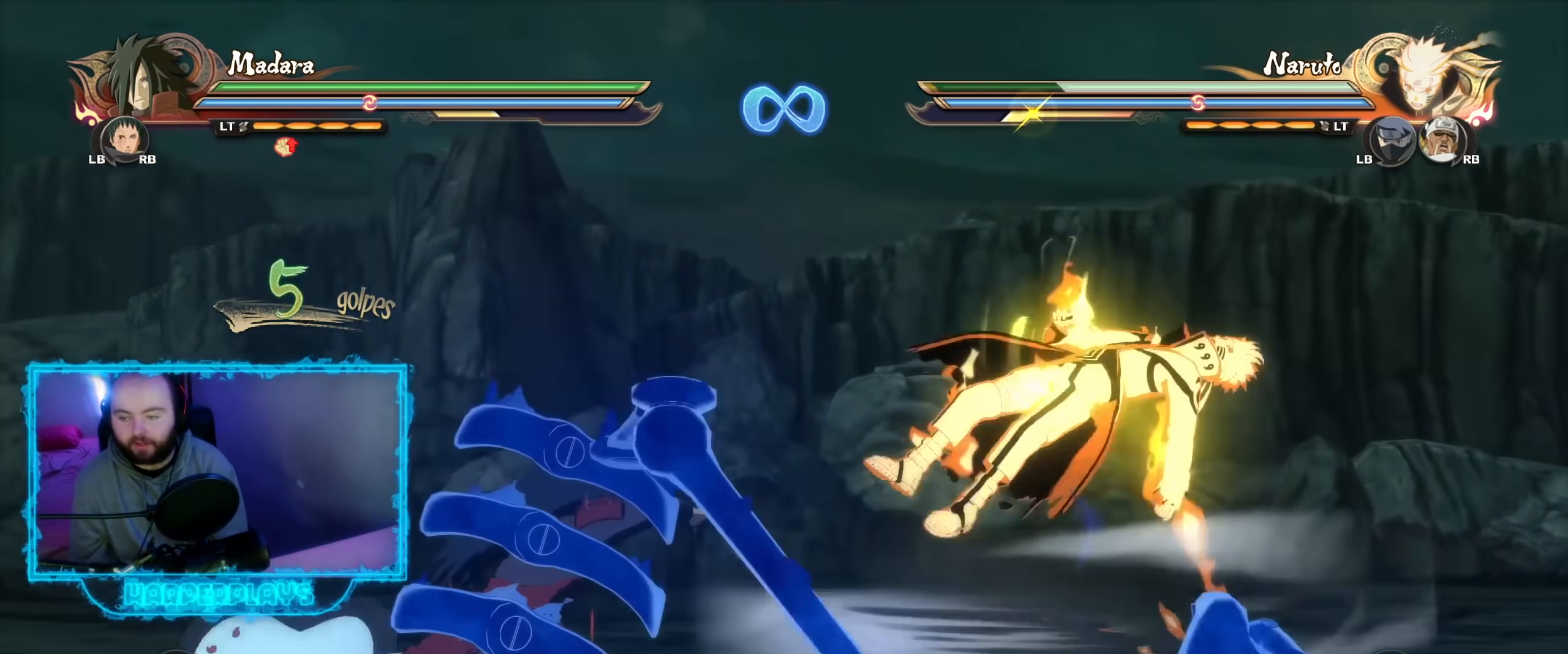
{"buttons": [], "left_stick": "down", "right_stick": "center", "events": [[17, "A", "up"], [117, "Y", "down"], [217, "Y", "up"], [300, "Y", "down"], [433, "Y", "up"]]}
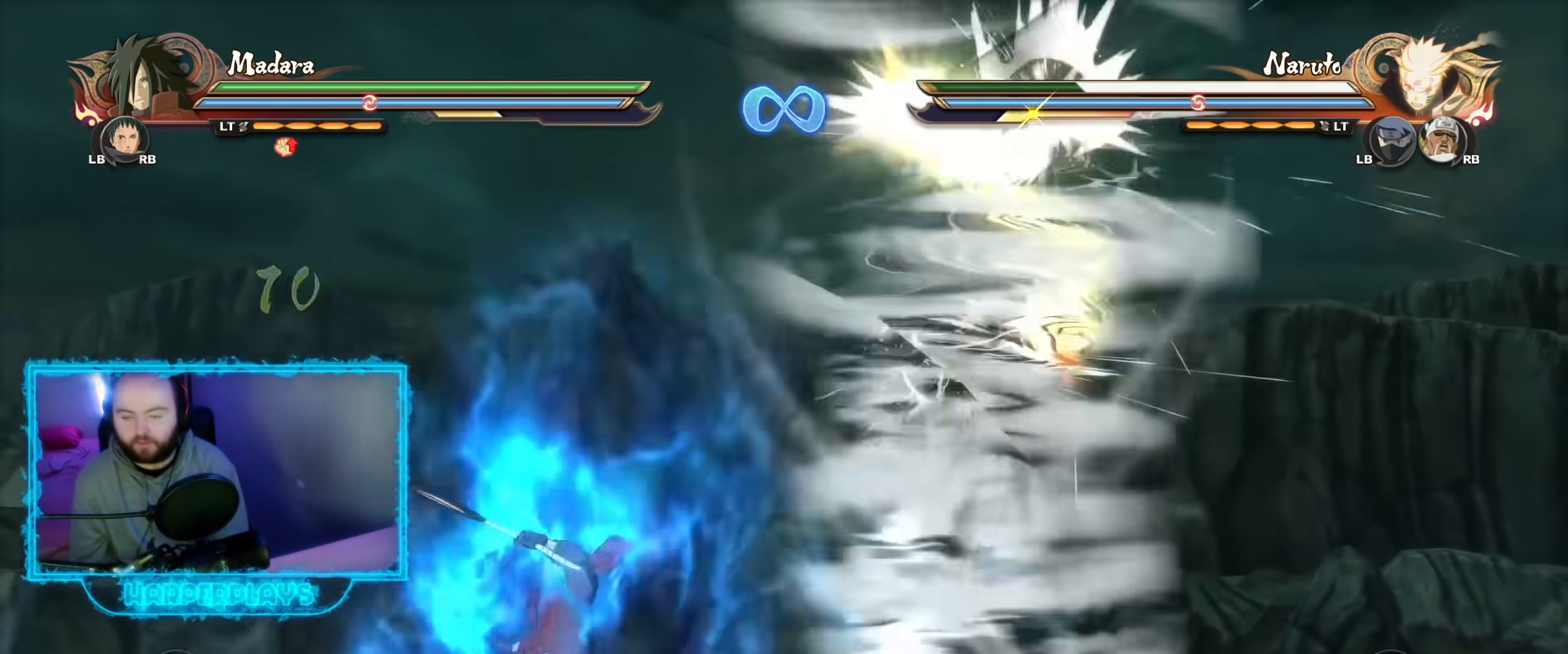
{"buttons": [], "left_stick": "center", "right_stick": "center", "events": [[150, "left_stick", "center"], [183, "B", "down"], [250, "B", "up"]]}